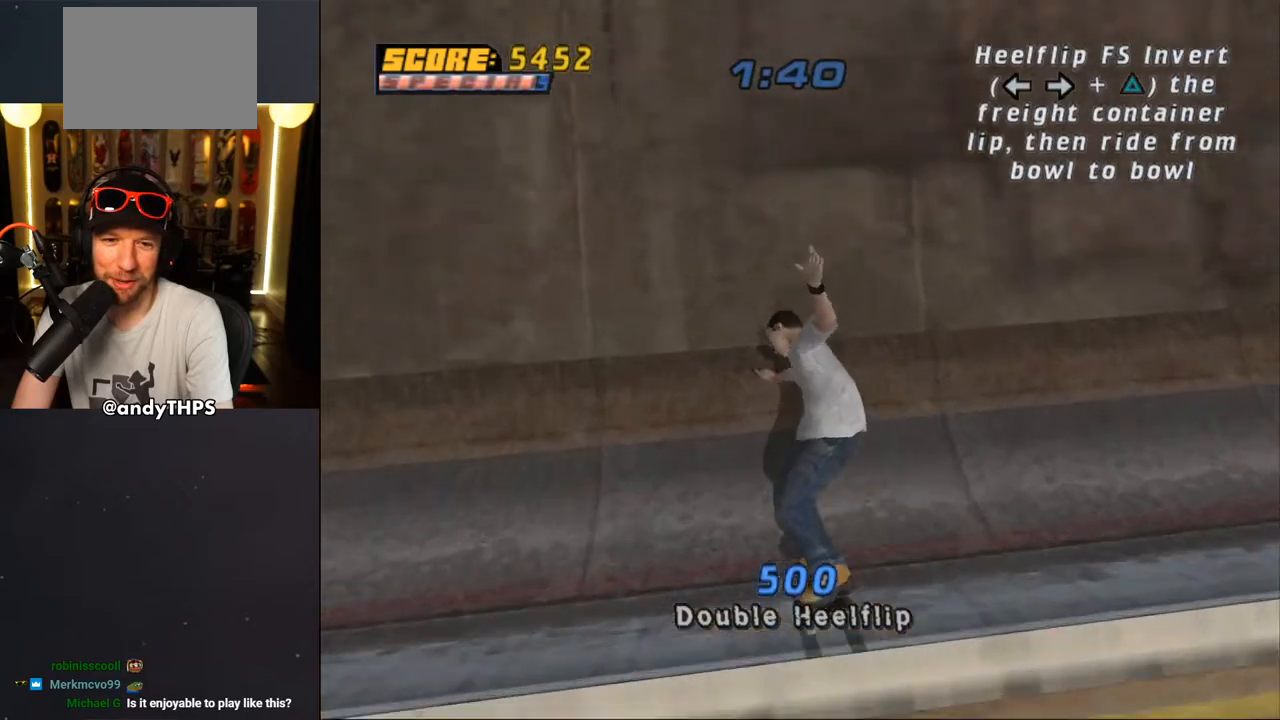
Gameplay with a controller (PlayStation layout); each line is a JSON object with the inputs held at the frame after it. "events" lists button and stick changes between this image and that frame as [ms after this image, input, new state], when the widget could be followed in between. Not read: L2 R2.
{"buttons": ["CROSS"], "left_stick": "center", "right_stick": "center", "events": [[117, "DPAD_RIGHT", "down"], [167, "DPAD_RIGHT", "up"]]}
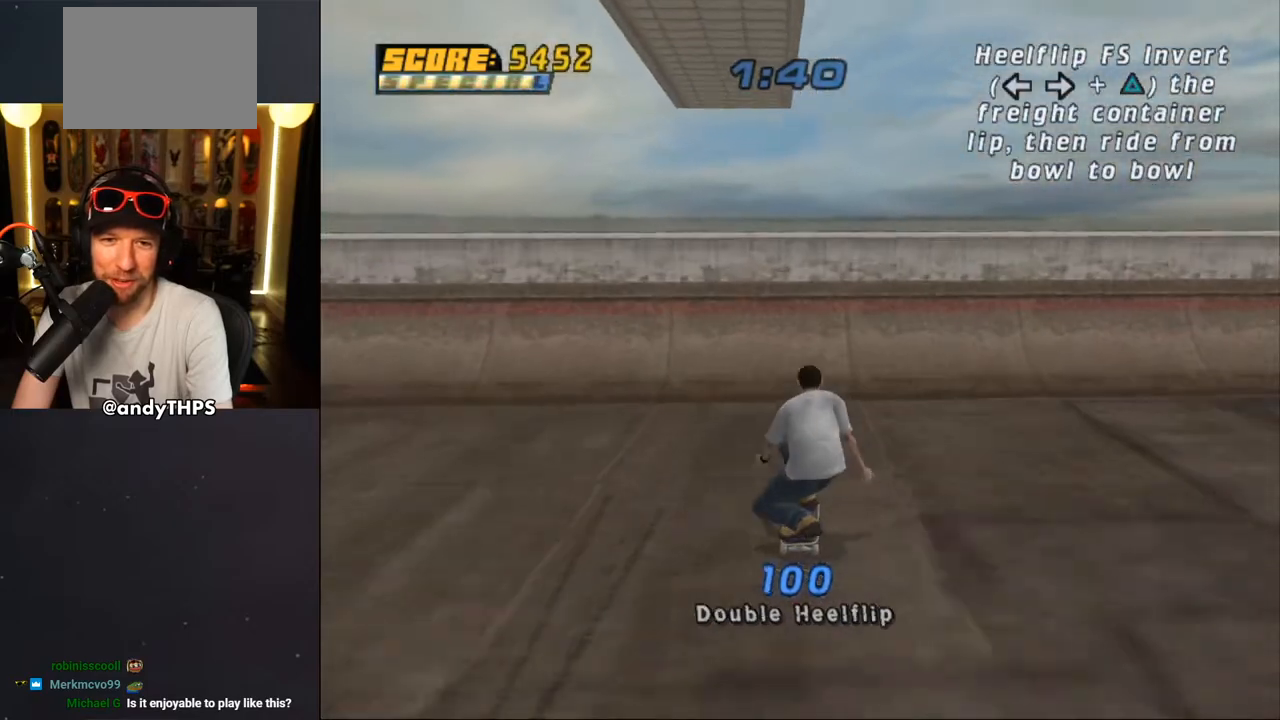
{"buttons": ["CROSS"], "left_stick": "center", "right_stick": "center", "events": [[67, "DPAD_LEFT", "down"], [133, "DPAD_LEFT", "up"], [217, "CROSS", "up"], [300, "CROSS", "down"], [367, "CROSS", "up"], [433, "CROSS", "down"]]}
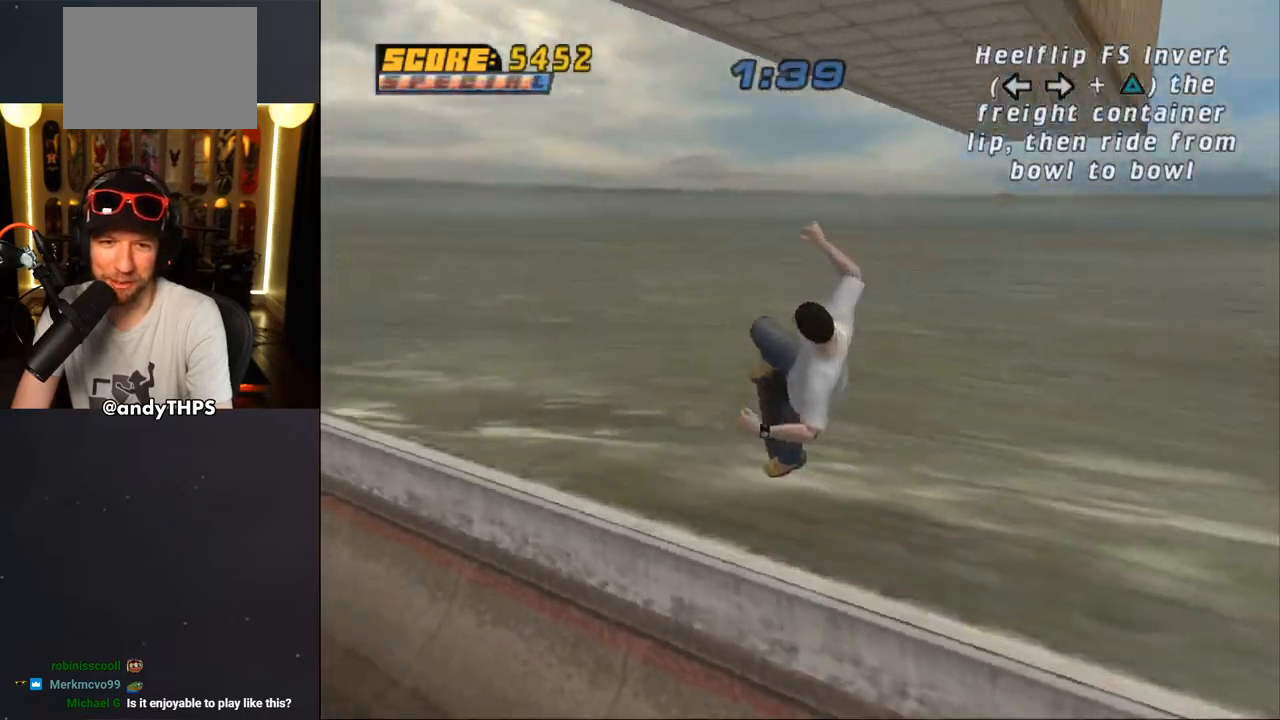
{"buttons": [], "left_stick": "center", "right_stick": "center", "events": [[33, "DPAD_LEFT", "down"], [83, "DPAD_LEFT", "up"], [100, "CROSS", "up"], [167, "DPAD_RIGHT", "down"], [250, "DPAD_RIGHT", "up"]]}
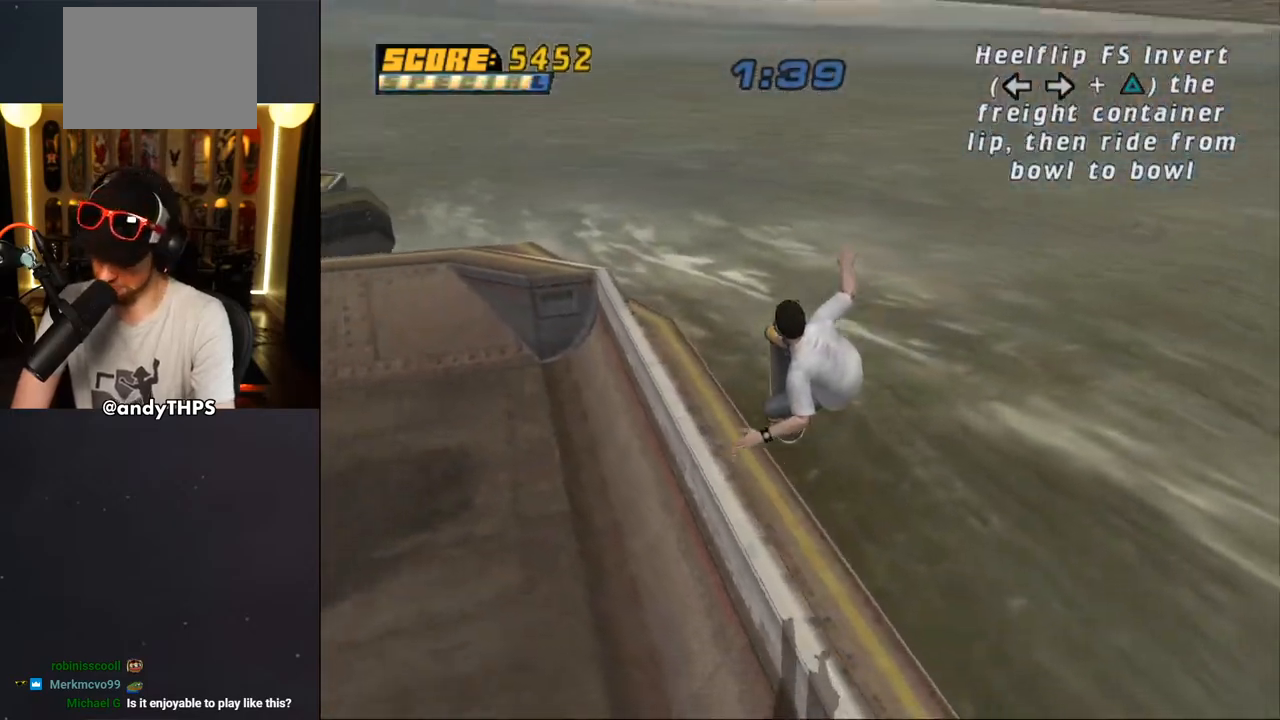
{"buttons": ["TRIANGLE", "DPAD_DOWN", "DPAD_LEFT"], "left_stick": "center", "right_stick": "center", "events": [[200, "TRIANGLE", "down"], [450, "DPAD_LEFT", "down"], [467, "DPAD_DOWN", "down"]]}
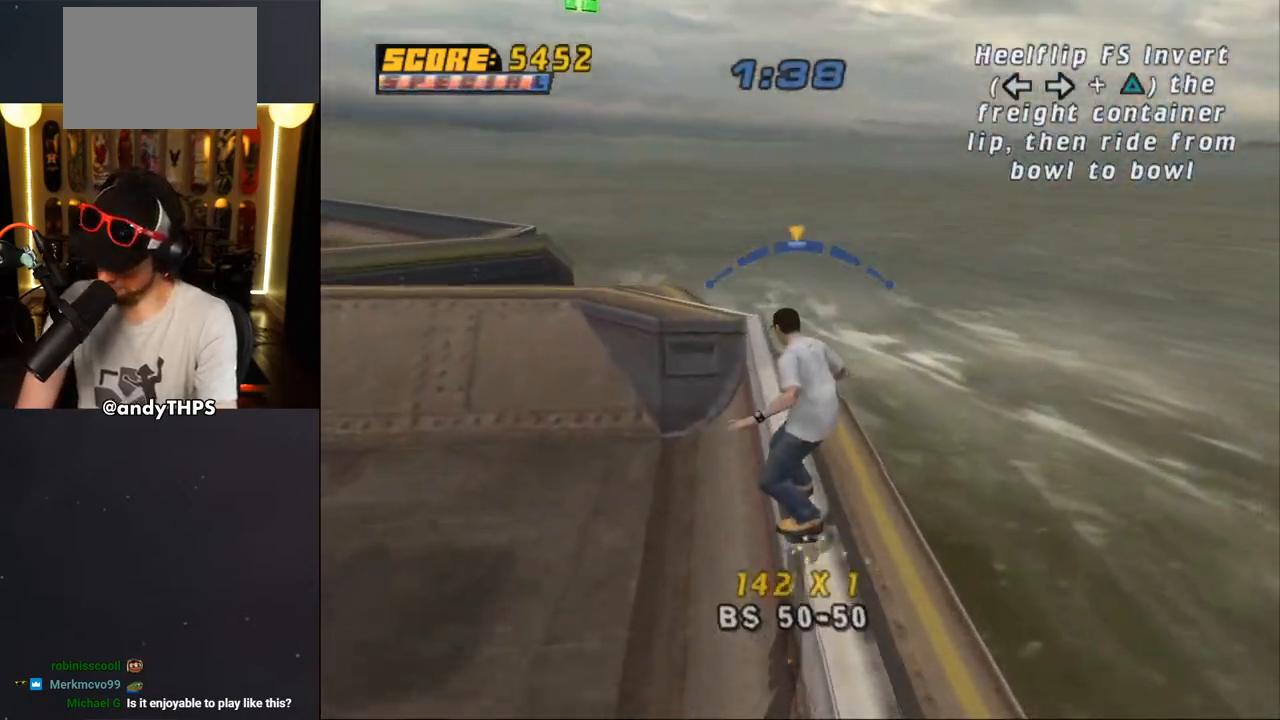
{"buttons": ["CROSS", "DPAD_LEFT"], "left_stick": "center", "right_stick": "center", "events": [[33, "TRIANGLE", "up"], [83, "CROSS", "down"], [450, "DPAD_DOWN", "up"]]}
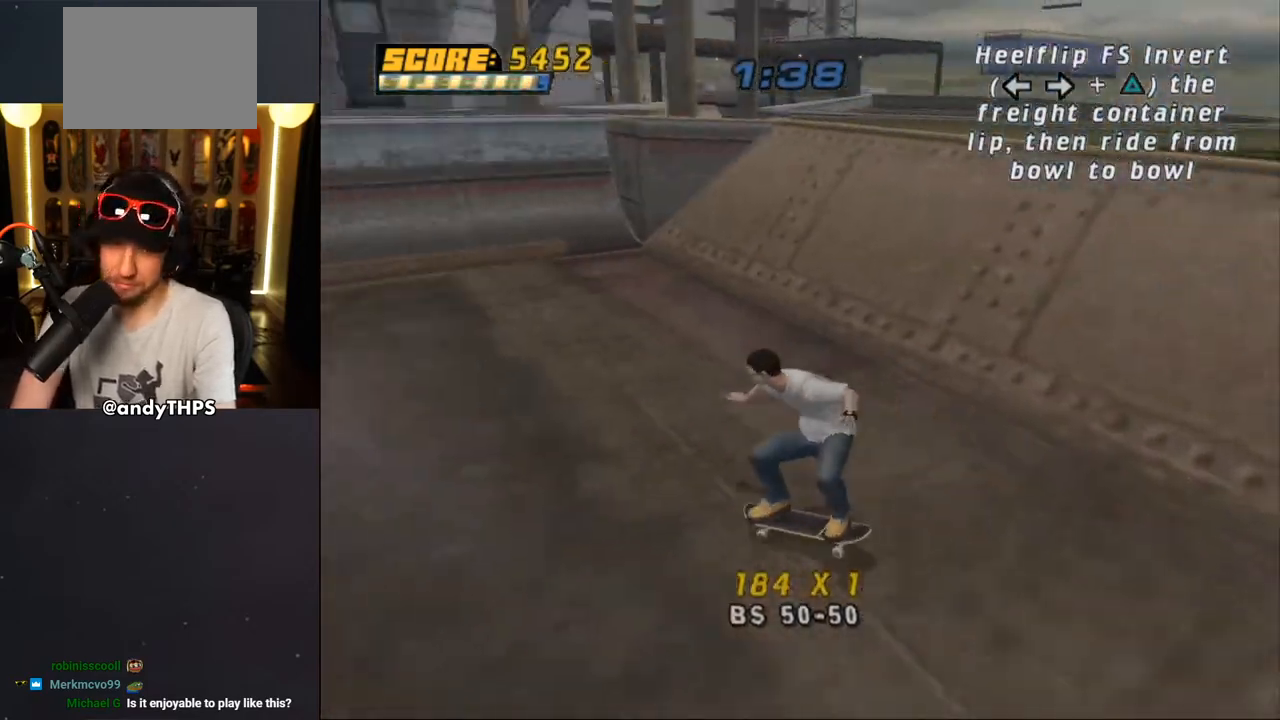
{"buttons": ["CROSS"], "left_stick": "center", "right_stick": "center", "events": [[300, "DPAD_LEFT", "up"], [300, "DPAD_RIGHT", "down"], [450, "DPAD_RIGHT", "up"]]}
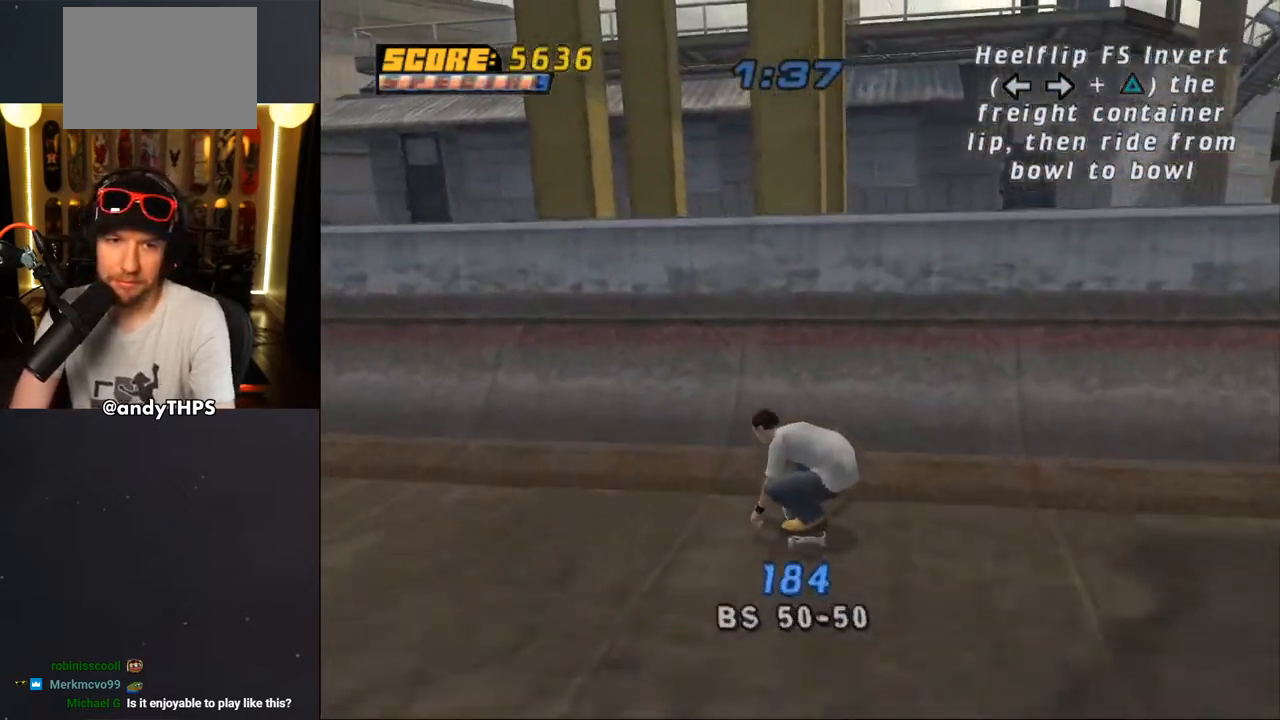
{"buttons": ["CIRCLE", "L1"], "left_stick": "center", "right_stick": "center", "events": [[200, "DPAD_RIGHT", "down"], [217, "CROSS", "up"], [283, "DPAD_RIGHT", "up"], [300, "L1", "down"], [333, "DPAD_RIGHT", "down"], [350, "CIRCLE", "down"], [400, "DPAD_RIGHT", "up"], [433, "CIRCLE", "up"], [500, "CIRCLE", "down"]]}
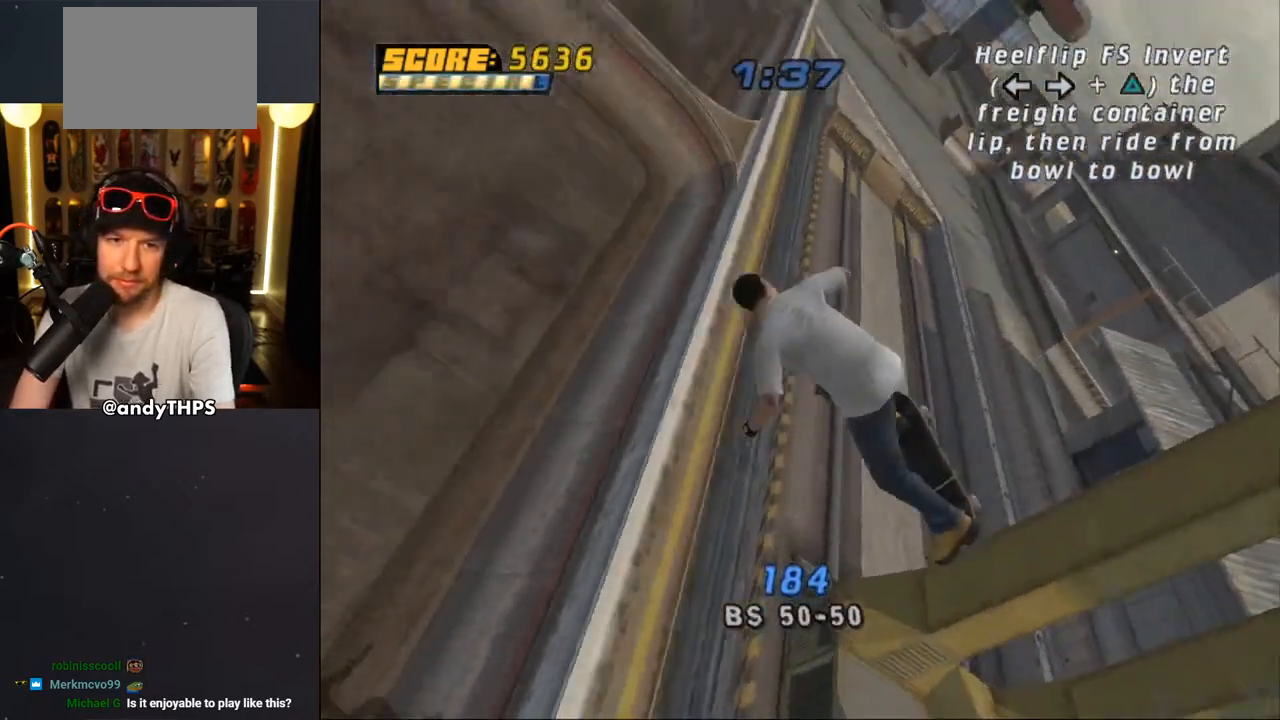
{"buttons": ["CROSS", "L1"], "left_stick": "center", "right_stick": "center", "events": [[67, "L1", "up"], [133, "CIRCLE", "up"], [300, "CROSS", "down"], [500, "L1", "down"]]}
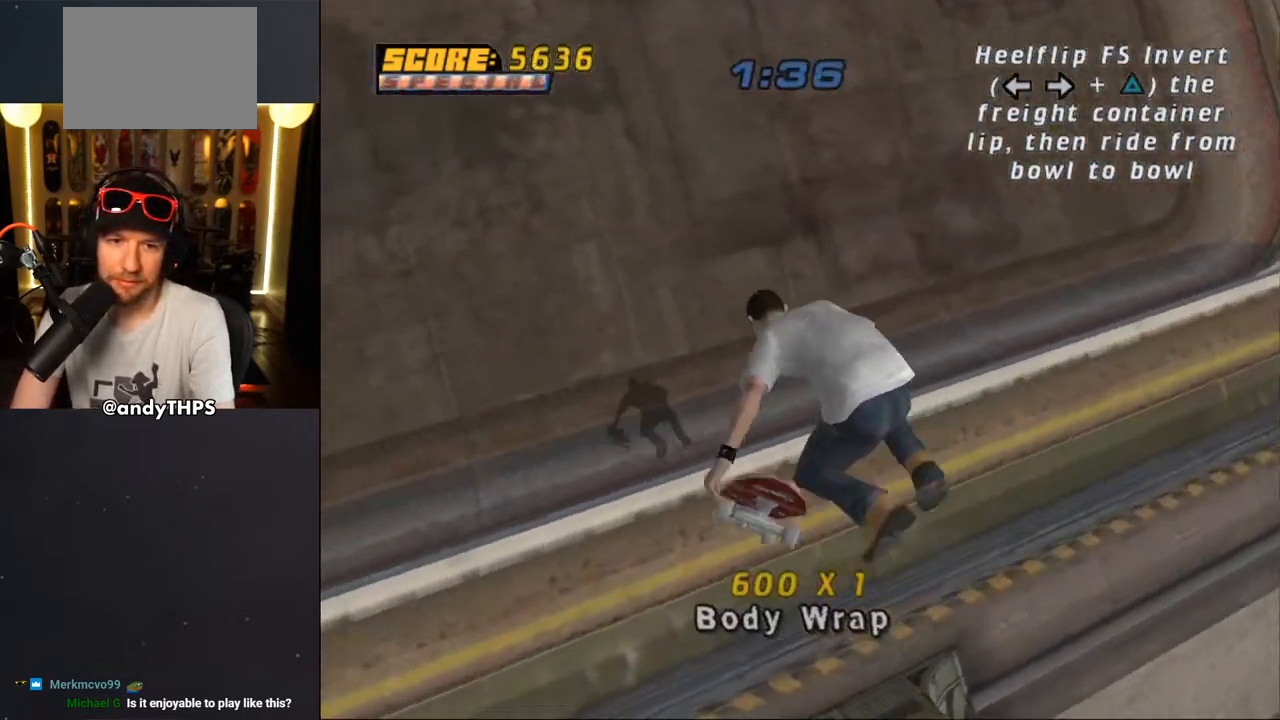
{"buttons": ["CROSS", "DPAD_RIGHT"], "left_stick": "center", "right_stick": "center", "events": [[33, "L1", "up"], [483, "DPAD_RIGHT", "down"]]}
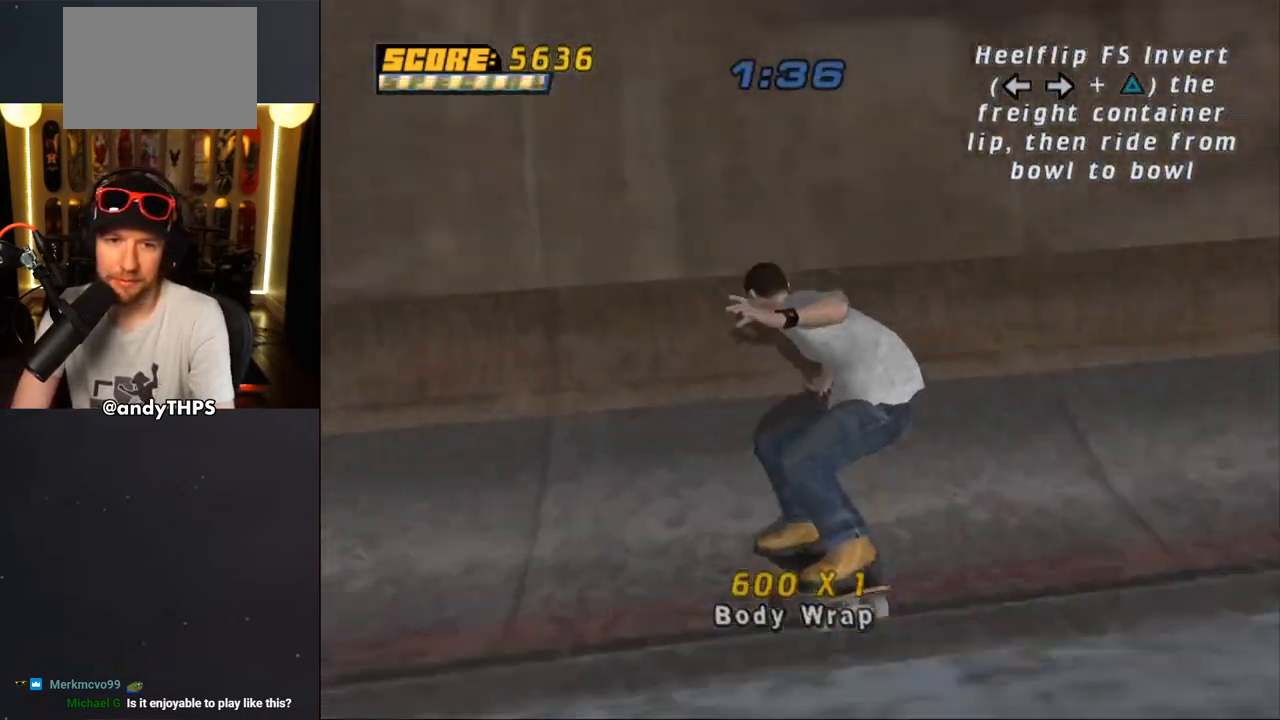
{"buttons": ["CROSS"], "left_stick": "center", "right_stick": "center", "events": [[100, "DPAD_RIGHT", "up"]]}
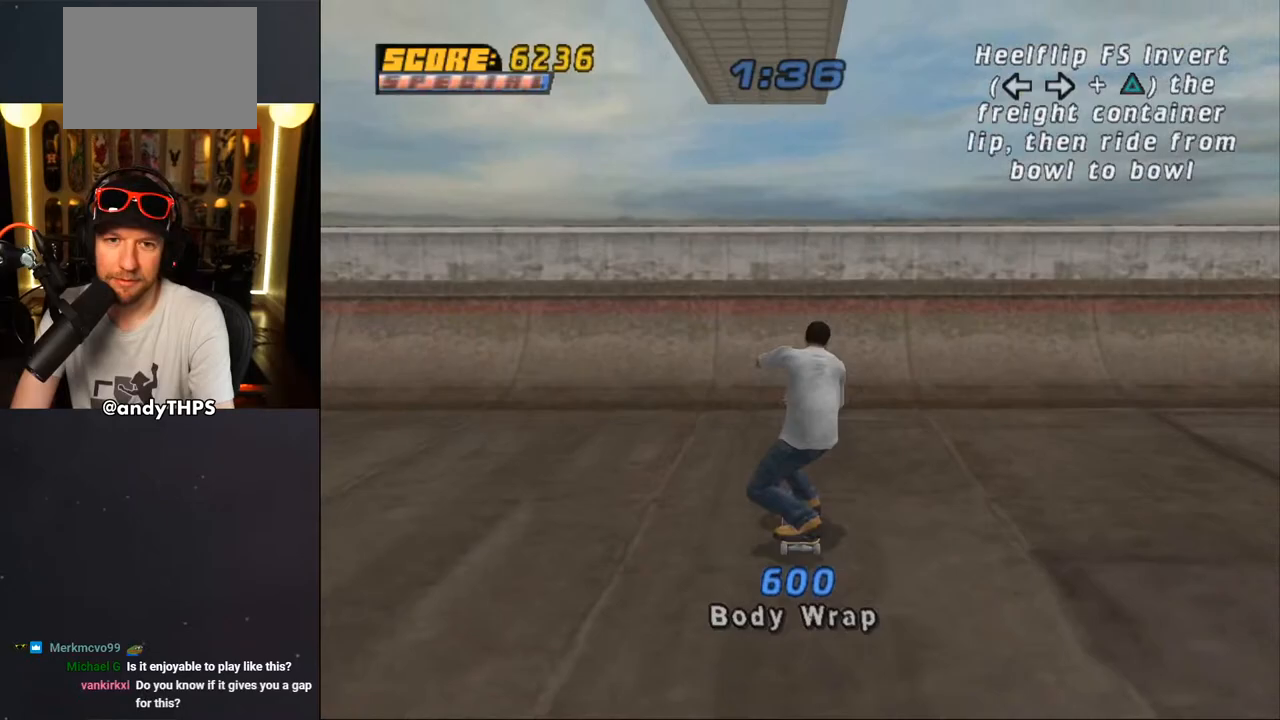
{"buttons": [], "left_stick": "center", "right_stick": "center", "events": [[217, "CROSS", "up"], [267, "CROSS", "down"], [333, "CROSS", "up"], [383, "CROSS", "down"], [450, "CROSS", "up"]]}
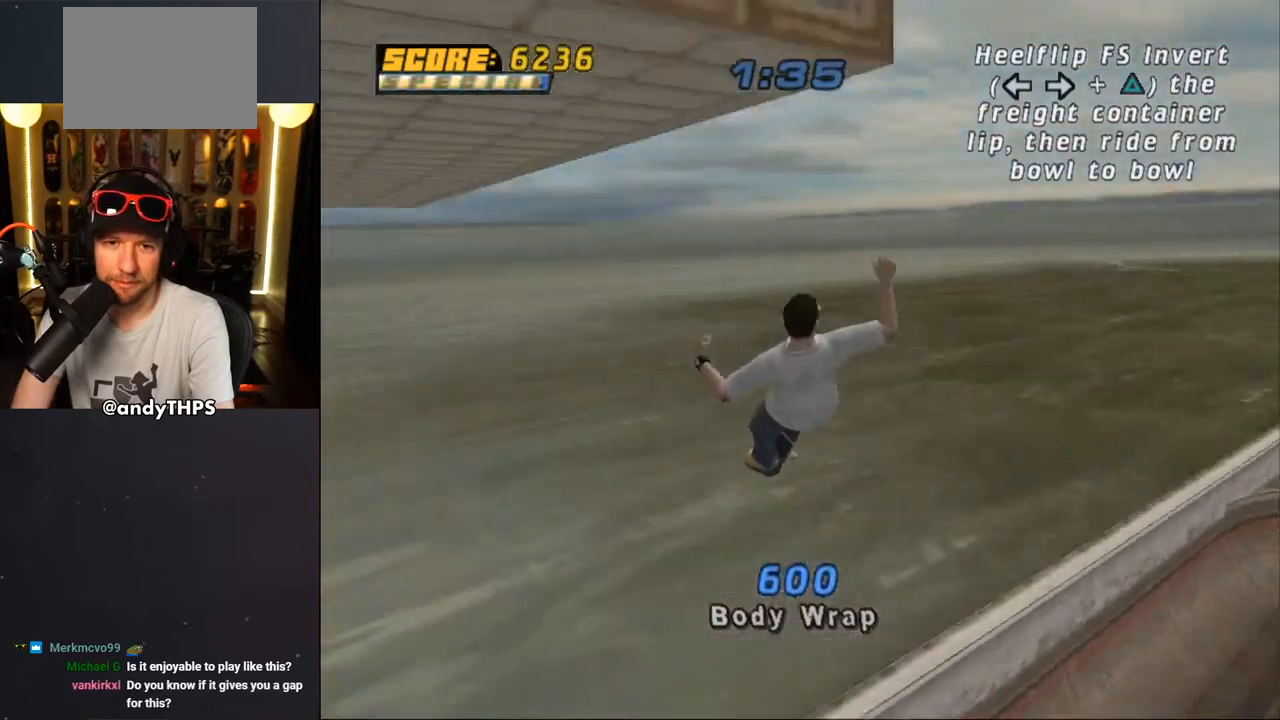
{"buttons": ["CROSS", "R1"], "left_stick": "center", "right_stick": "center", "events": [[50, "DPAD_LEFT", "down"], [117, "DPAD_LEFT", "up"], [183, "DPAD_RIGHT", "down"], [283, "TRIANGLE", "down"], [333, "DPAD_RIGHT", "up"], [350, "TRIANGLE", "up"], [417, "R1", "down"], [467, "CROSS", "down"]]}
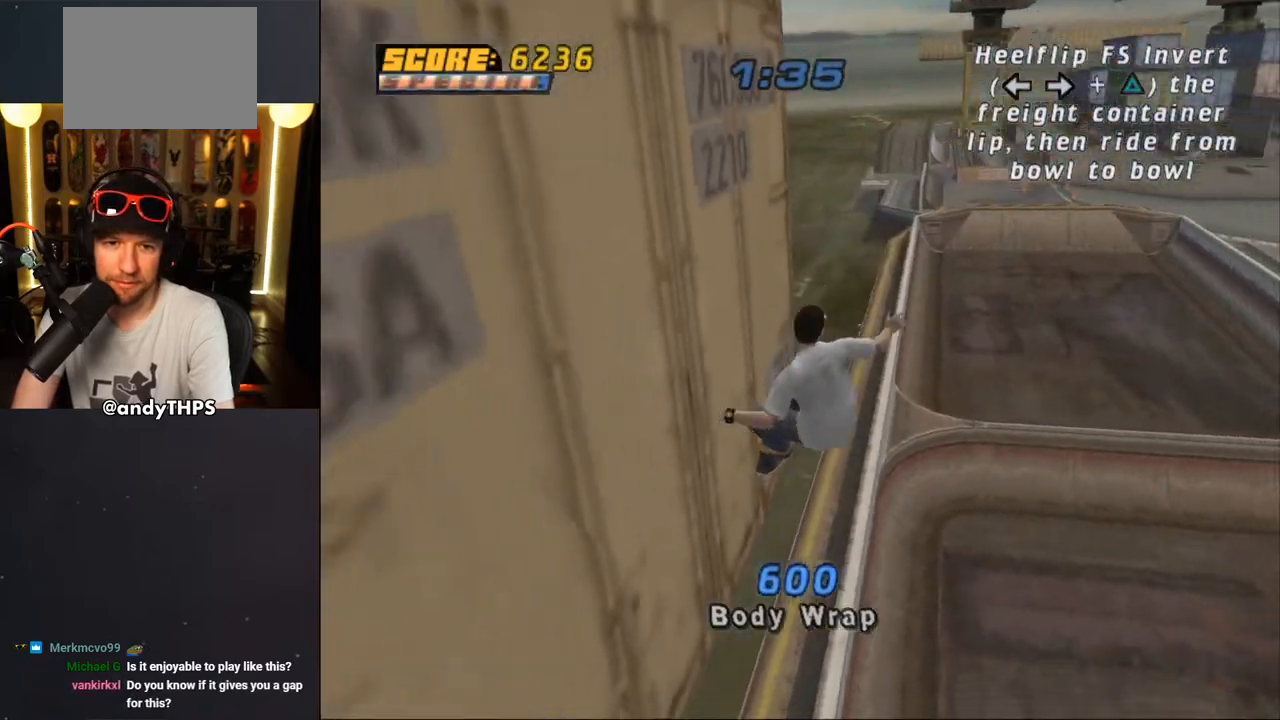
{"buttons": ["CROSS", "TRIANGLE", "DPAD_DOWN", "DPAD_RIGHT"], "left_stick": "center", "right_stick": "center", "events": [[100, "R1", "up"], [350, "TRIANGLE", "down"], [483, "DPAD_DOWN", "down"], [483, "DPAD_RIGHT", "down"]]}
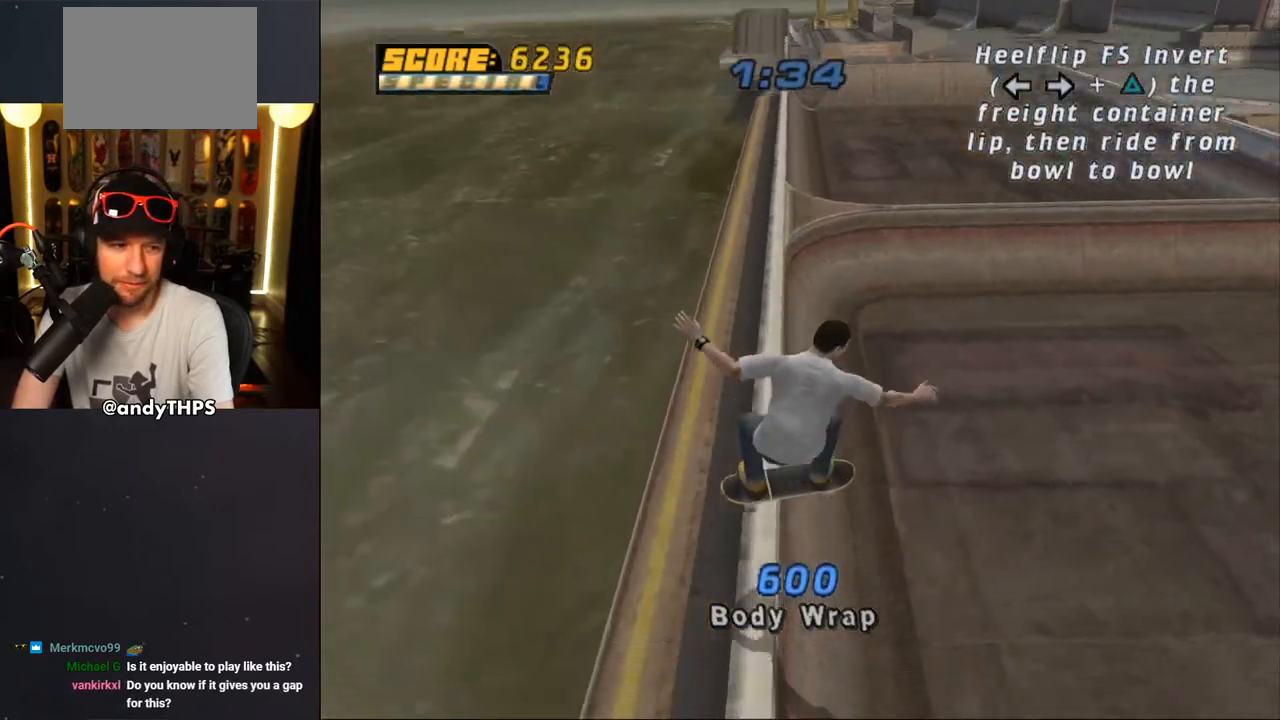
{"buttons": ["CROSS", "DPAD_DOWN", "DPAD_RIGHT"], "left_stick": "center", "right_stick": "center", "events": [[250, "TRIANGLE", "up"]]}
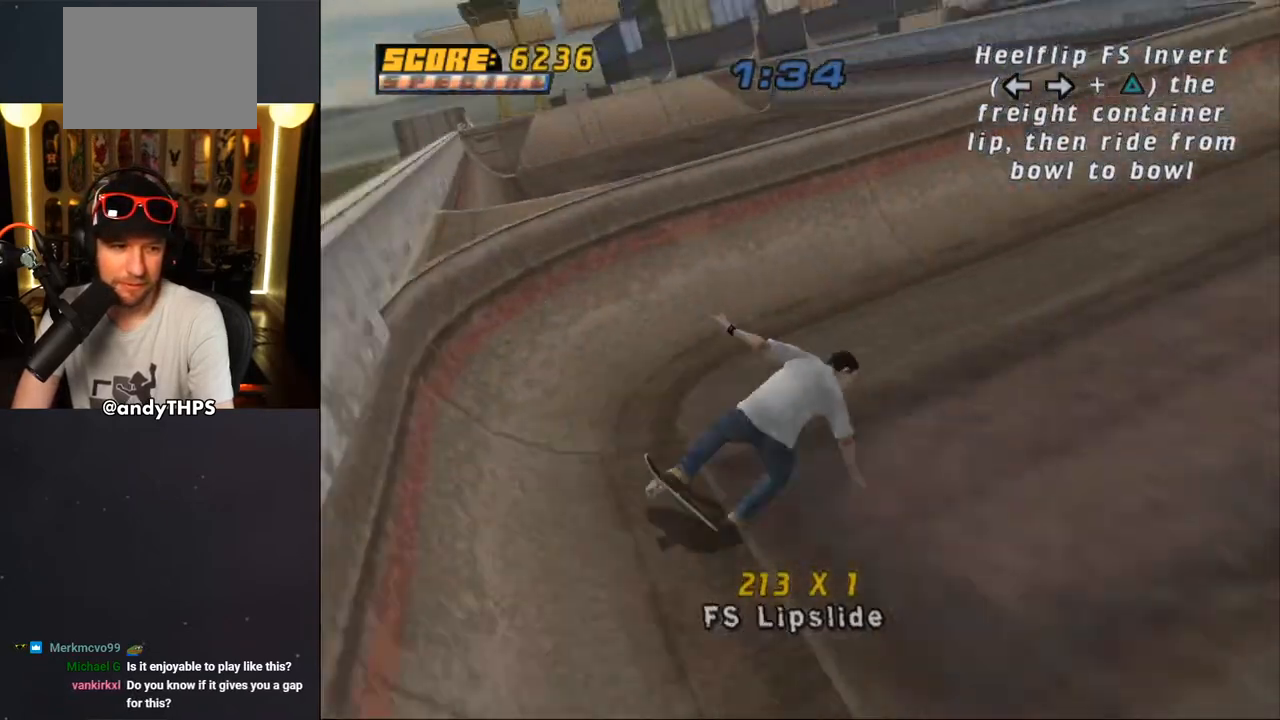
{"buttons": ["CROSS", "DPAD_LEFT"], "left_stick": "center", "right_stick": "center", "events": [[117, "DPAD_DOWN", "up"], [150, "DPAD_RIGHT", "up"], [267, "DPAD_LEFT", "down"], [317, "DPAD_UP", "down"], [500, "DPAD_UP", "up"]]}
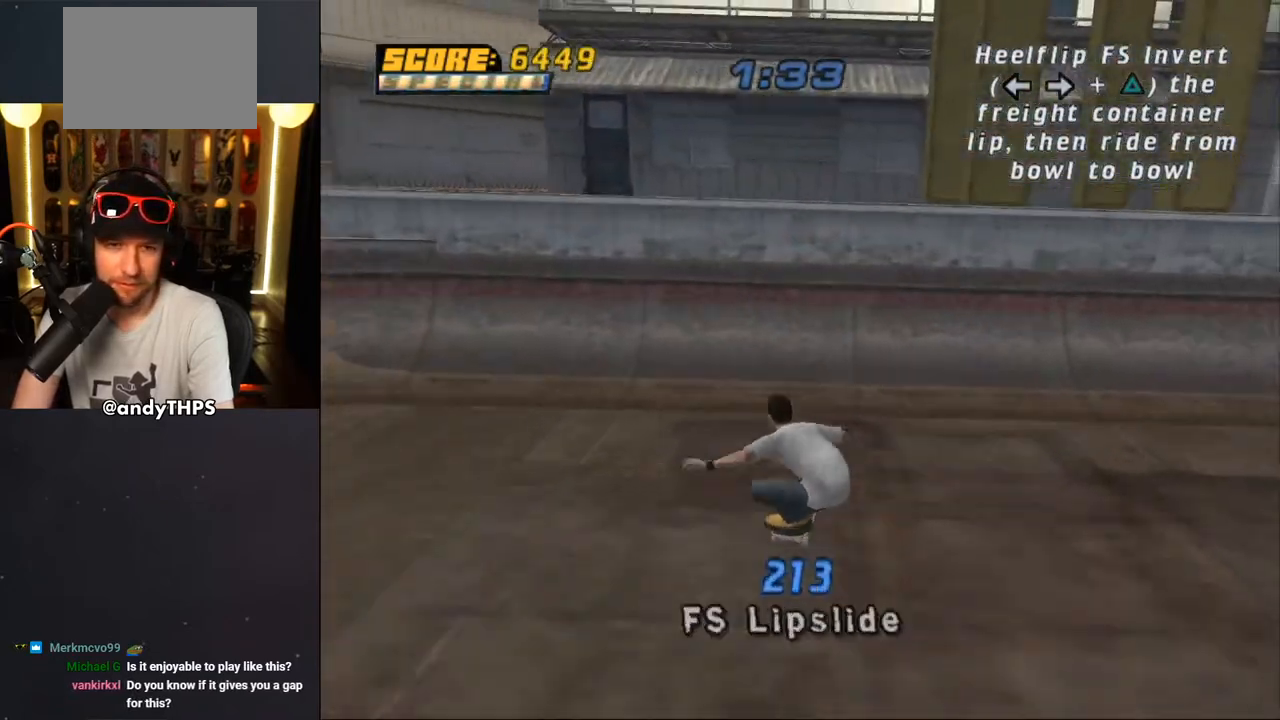
{"buttons": ["SQUARE", "DPAD_RIGHT"], "left_stick": "center", "right_stick": "center", "events": [[17, "DPAD_LEFT", "up"], [317, "CROSS", "up"], [350, "DPAD_RIGHT", "down"], [400, "DPAD_RIGHT", "up"], [467, "DPAD_RIGHT", "down"], [483, "SQUARE", "down"]]}
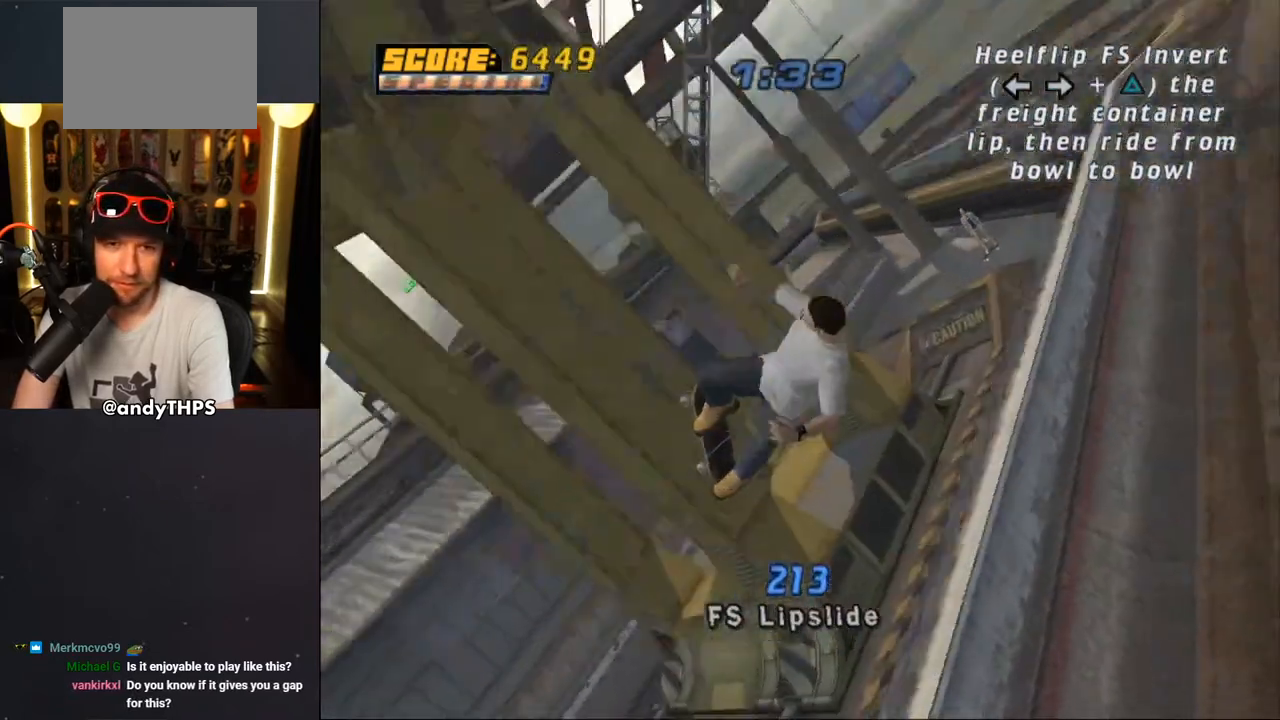
{"buttons": ["CROSS"], "left_stick": "center", "right_stick": "center", "events": [[67, "DPAD_RIGHT", "up"], [67, "R1", "down"], [83, "SQUARE", "up"], [150, "CROSS", "down"], [150, "SQUARE", "down"], [250, "SQUARE", "up"], [367, "R1", "up"]]}
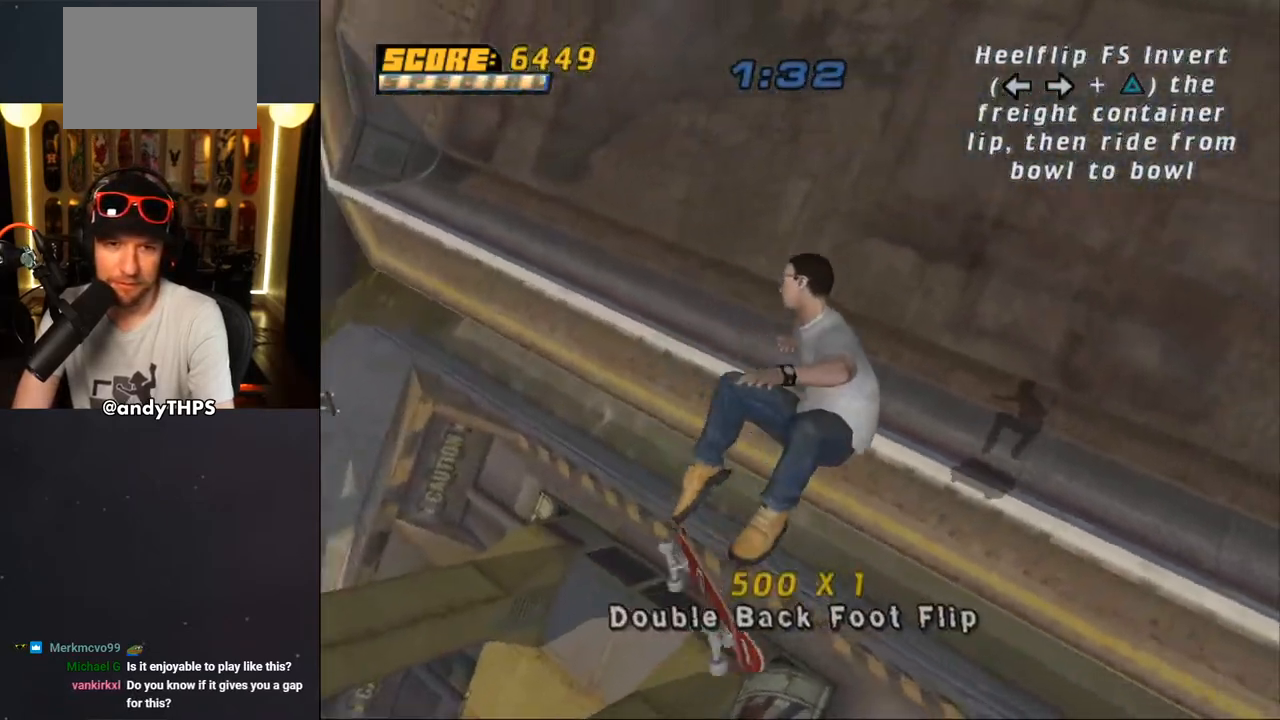
{"buttons": ["CROSS"], "left_stick": "center", "right_stick": "center", "events": [[333, "R1", "down"], [383, "R1", "up"]]}
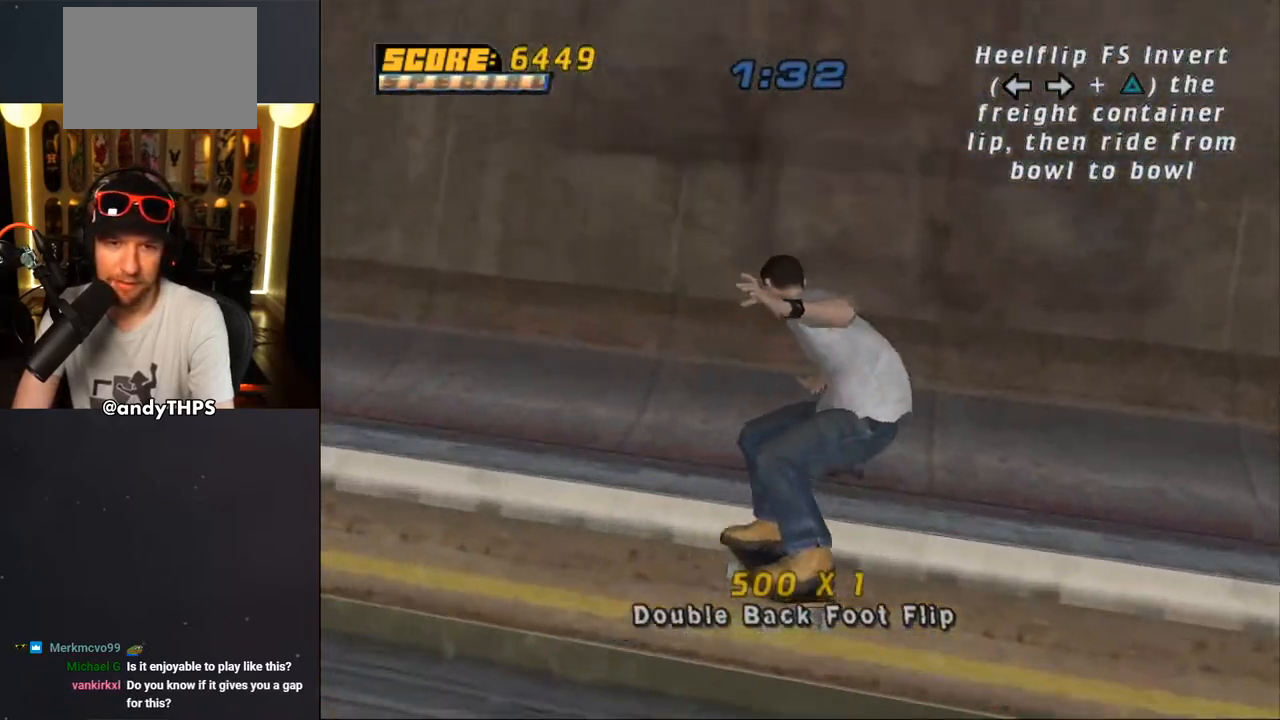
{"buttons": ["CROSS"], "left_stick": "center", "right_stick": "center", "events": [[300, "DPAD_RIGHT", "down"], [383, "DPAD_RIGHT", "up"]]}
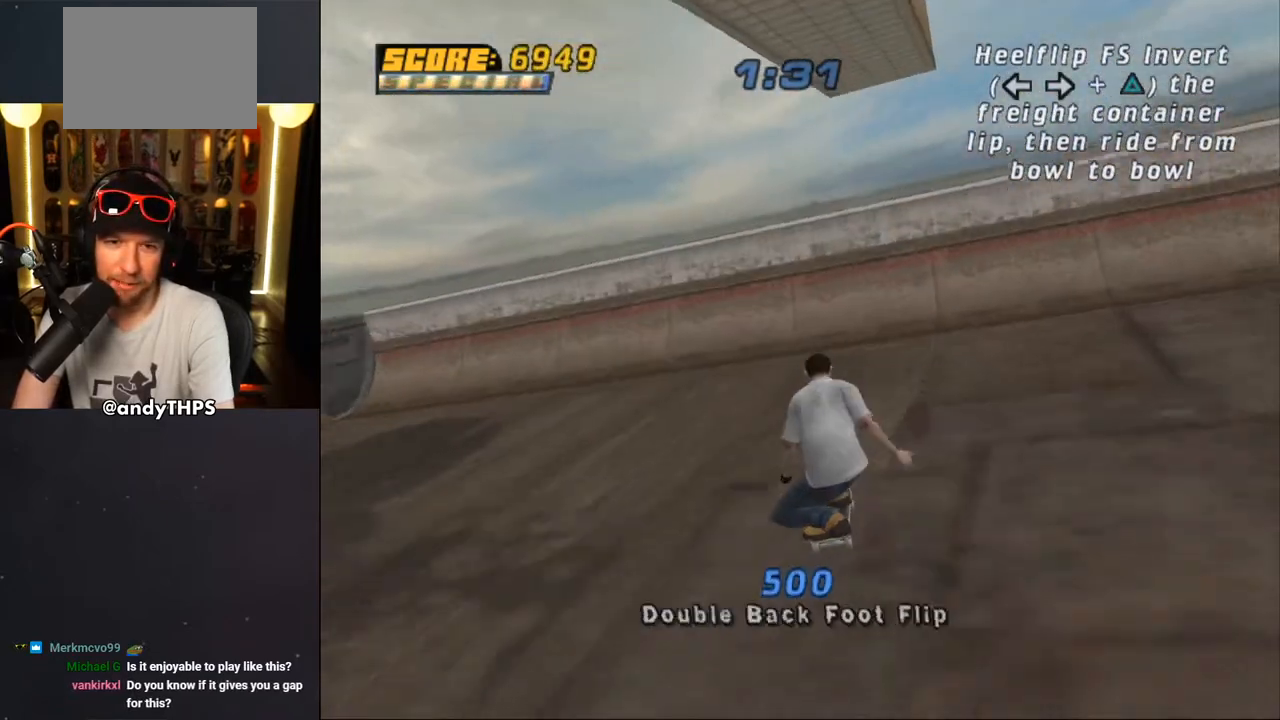
{"buttons": [], "left_stick": "center", "right_stick": "center", "events": [[167, "DPAD_RIGHT", "down"], [300, "DPAD_RIGHT", "up"], [367, "CROSS", "up"], [433, "CROSS", "down"], [500, "CROSS", "up"]]}
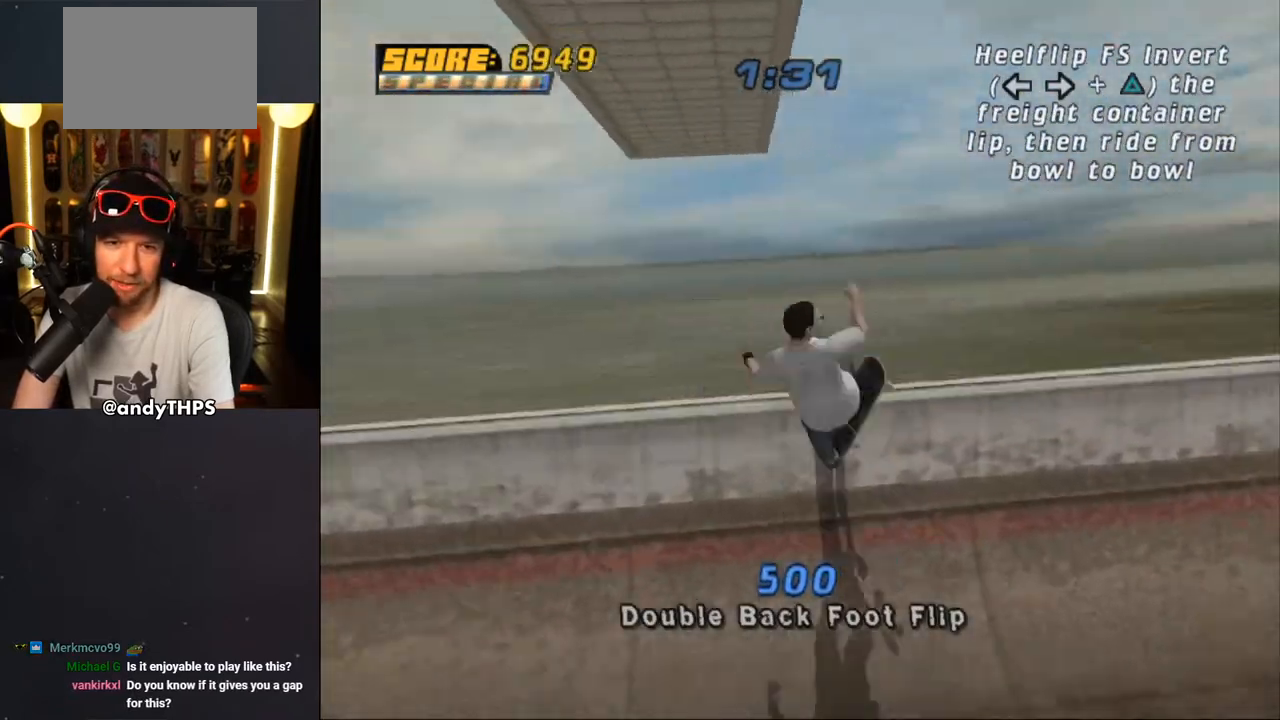
{"buttons": ["TRIANGLE", "R1"], "left_stick": "center", "right_stick": "center", "events": [[33, "CROSS", "down"], [100, "CROSS", "up"], [167, "CROSS", "down"], [183, "DPAD_LEFT", "down"], [233, "CROSS", "up"], [267, "DPAD_LEFT", "up"], [350, "DPAD_RIGHT", "down"], [433, "R1", "down"], [433, "TRIANGLE", "down"], [483, "DPAD_RIGHT", "up"]]}
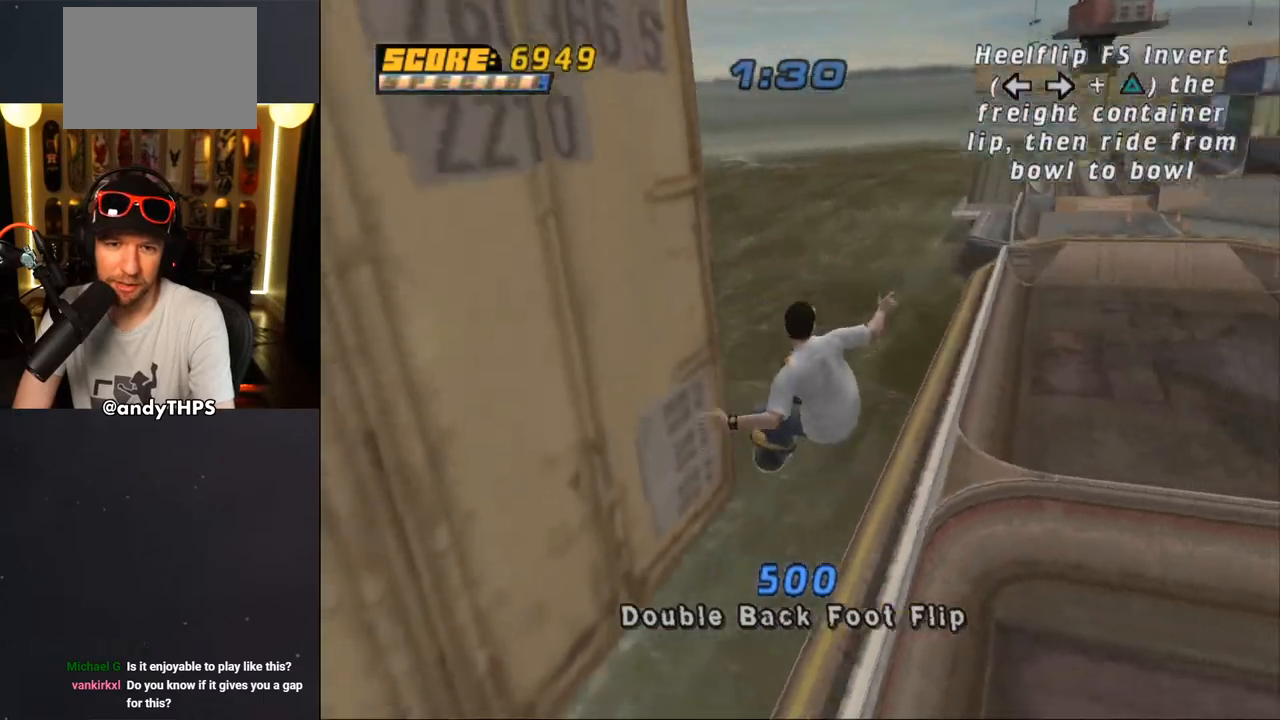
{"buttons": ["TRIANGLE"], "left_stick": "center", "right_stick": "center", "events": [[50, "R1", "up"]]}
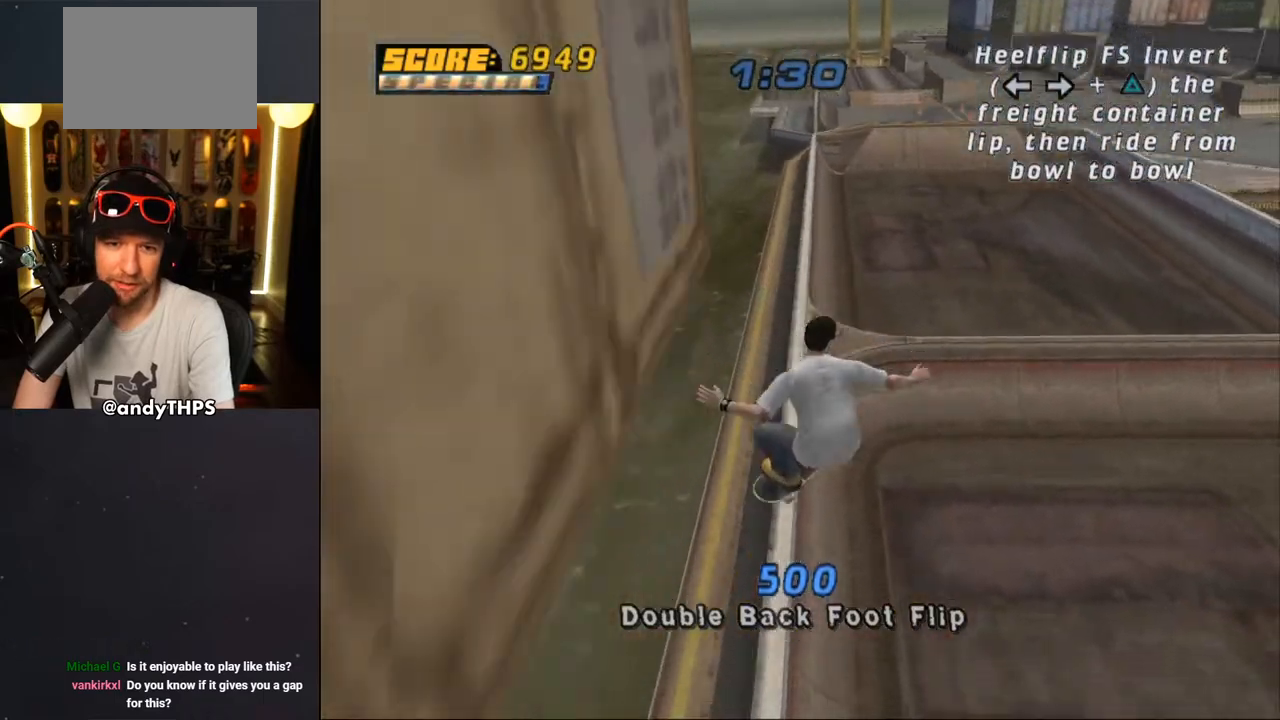
{"buttons": ["CROSS", "DPAD_DOWN", "DPAD_RIGHT"], "left_stick": "center", "right_stick": "center", "events": [[117, "DPAD_RIGHT", "down"], [150, "DPAD_DOWN", "down"], [167, "TRIANGLE", "up"], [200, "CROSS", "down"]]}
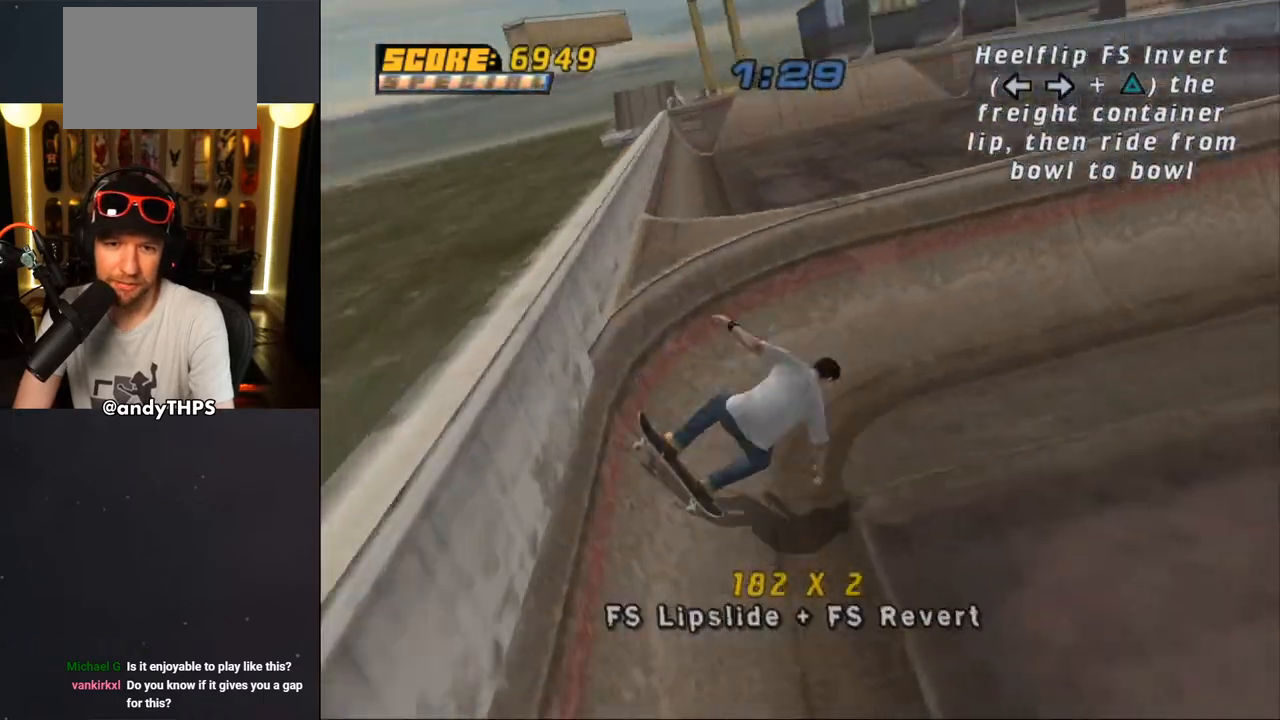
{"buttons": ["CROSS", "DPAD_UP", "DPAD_LEFT"], "left_stick": "center", "right_stick": "center", "events": [[250, "DPAD_DOWN", "up"], [250, "DPAD_RIGHT", "up"], [433, "DPAD_LEFT", "down"], [433, "DPAD_UP", "down"]]}
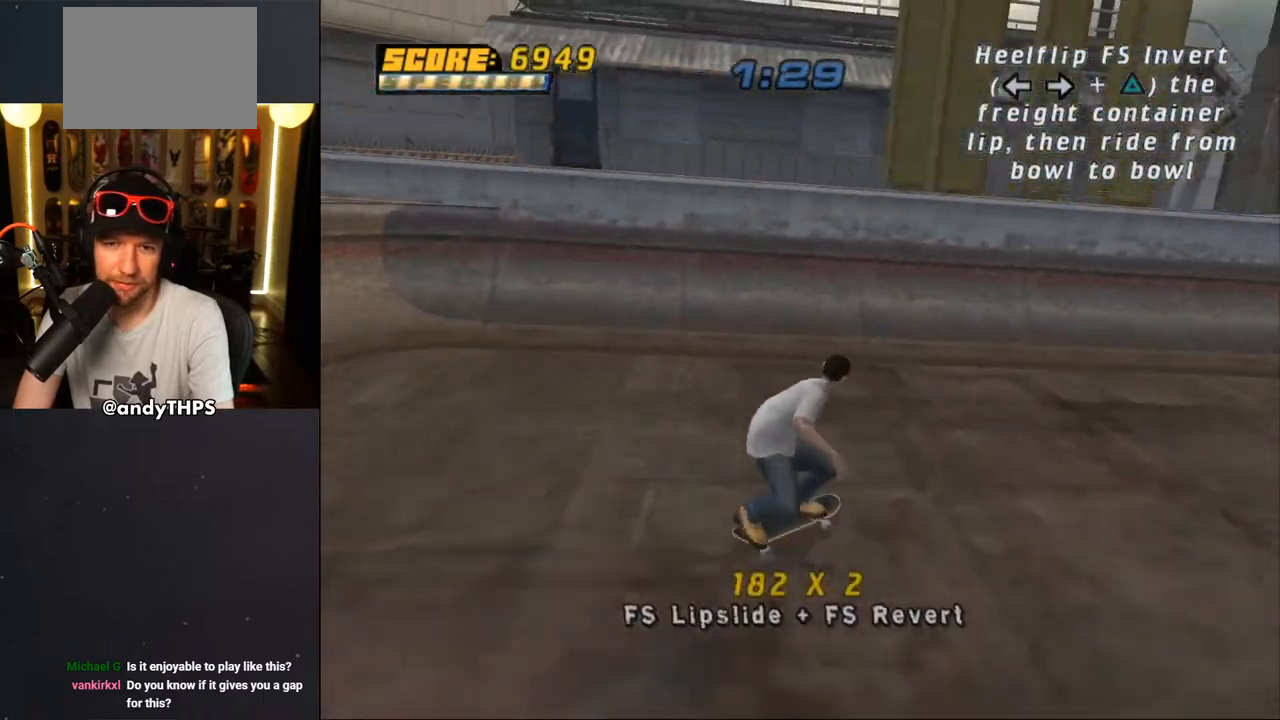
{"buttons": ["DPAD_LEFT"], "left_stick": "center", "right_stick": "center", "events": [[233, "DPAD_UP", "up"], [250, "DPAD_LEFT", "up"], [400, "CROSS", "up"], [500, "DPAD_LEFT", "down"]]}
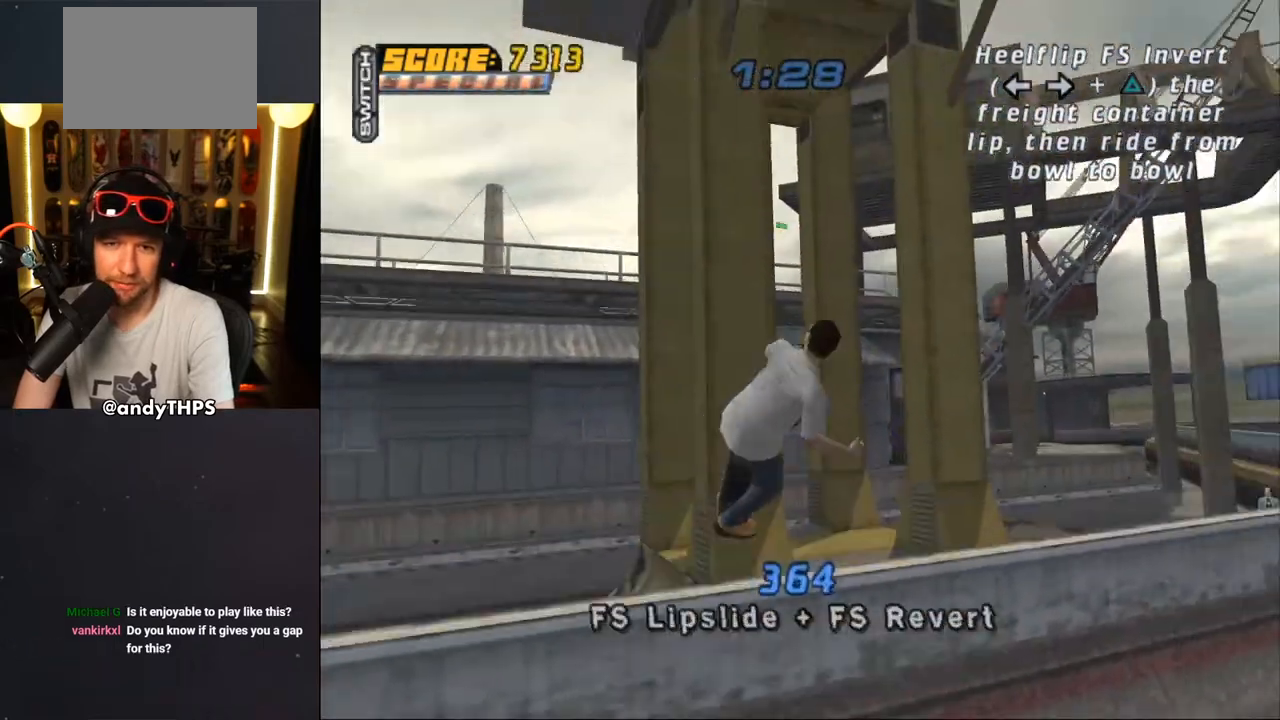
{"buttons": ["CIRCLE", "L1"], "left_stick": "center", "right_stick": "center", "events": [[17, "CIRCLE", "down"], [33, "L1", "down"], [183, "DPAD_UP", "down"], [483, "DPAD_UP", "up"], [500, "DPAD_LEFT", "up"]]}
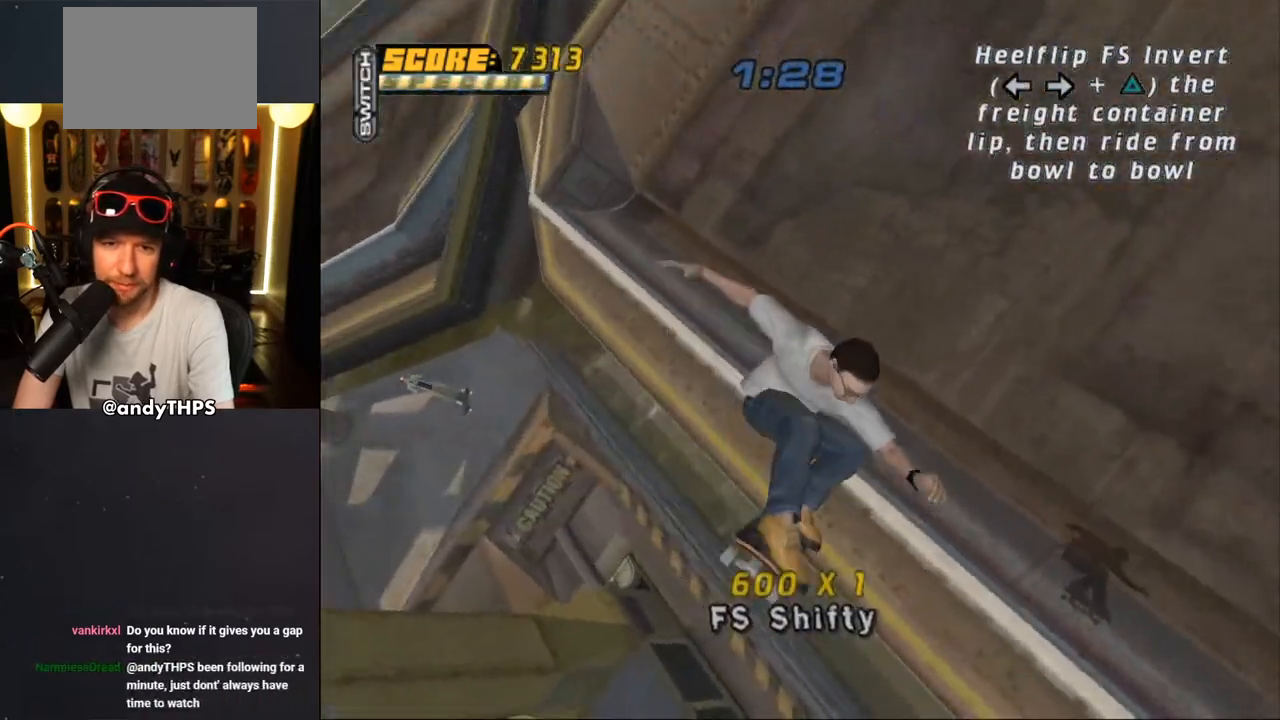
{"buttons": ["CROSS"], "left_stick": "center", "right_stick": "center", "events": [[150, "L1", "up"], [183, "CIRCLE", "up"], [367, "CROSS", "down"]]}
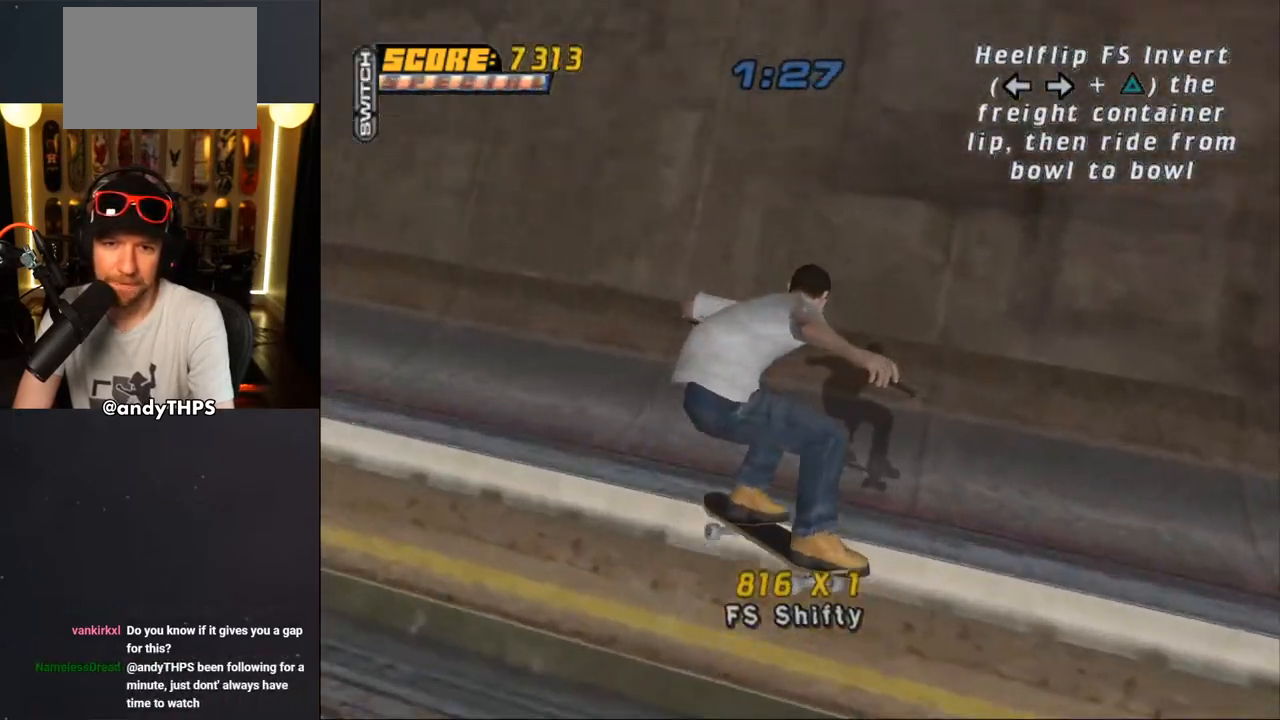
{"buttons": ["CROSS"], "left_stick": "center", "right_stick": "center", "events": [[350, "DPAD_RIGHT", "down"], [483, "DPAD_RIGHT", "up"]]}
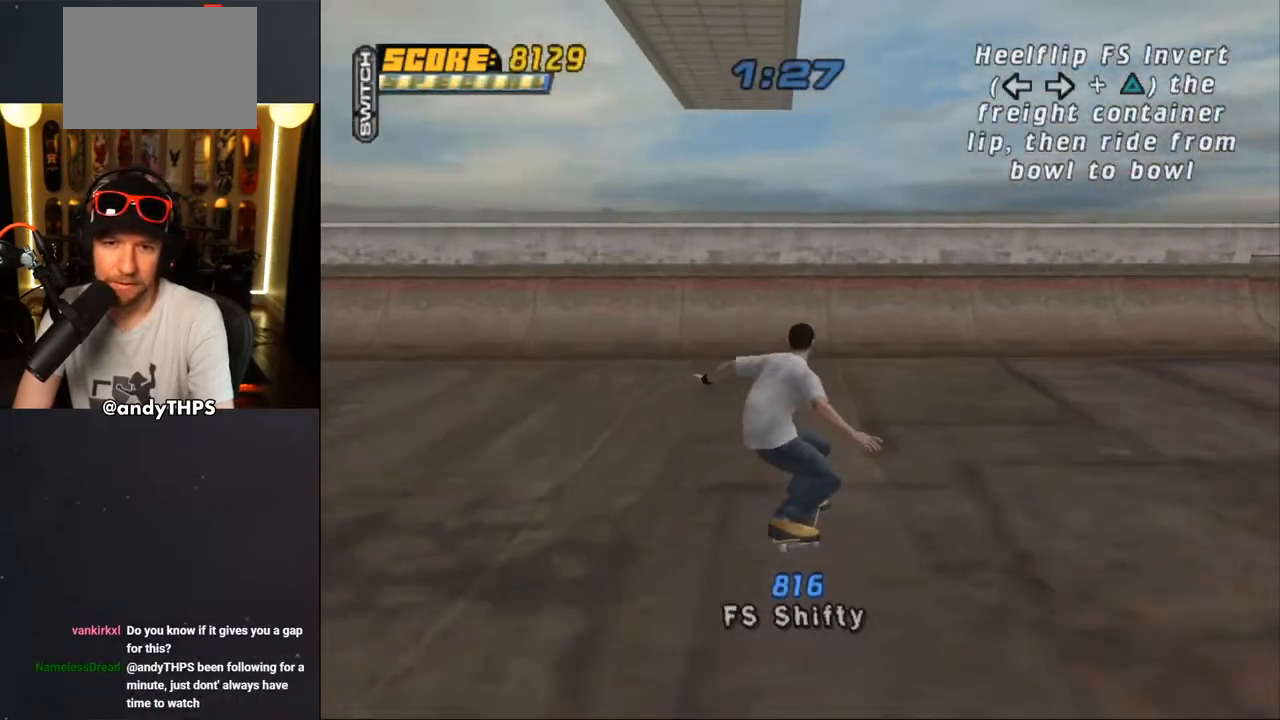
{"buttons": ["CROSS", "DPAD_RIGHT"], "left_stick": "center", "right_stick": "center", "events": [[100, "DPAD_LEFT", "down"], [117, "DPAD_UP", "down"], [283, "DPAD_UP", "up"], [317, "DPAD_LEFT", "up"], [450, "DPAD_RIGHT", "down"]]}